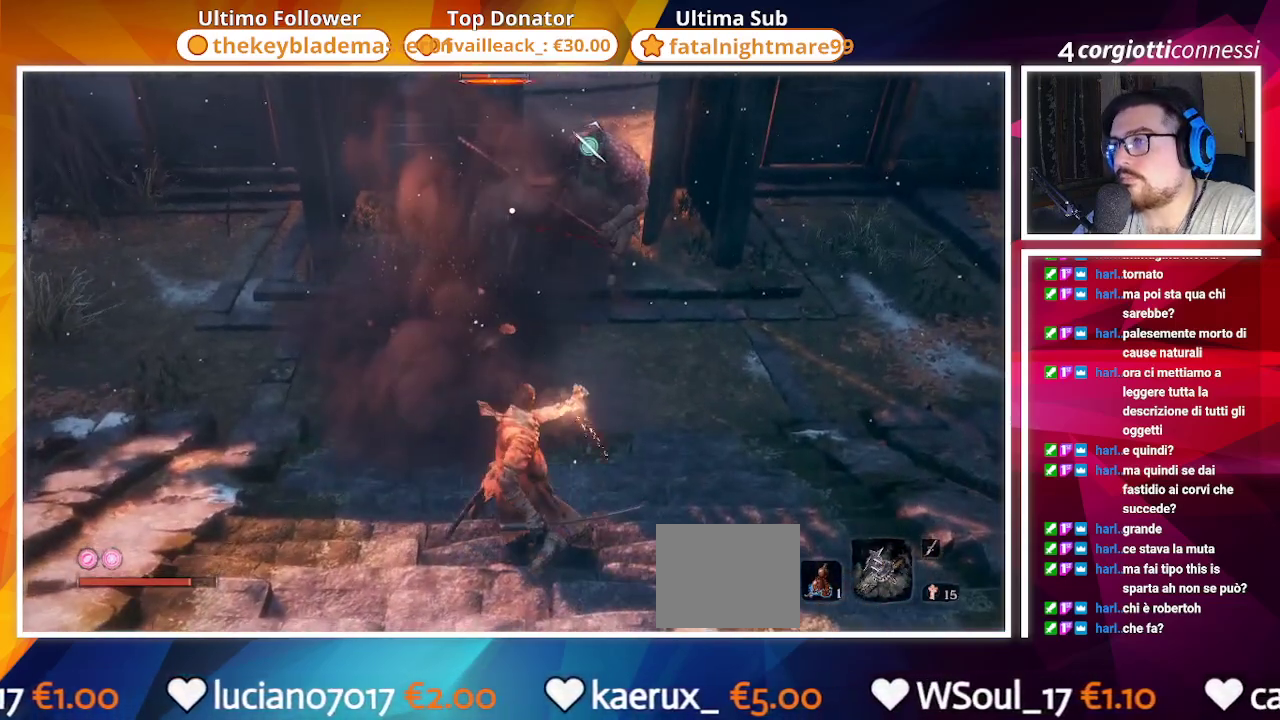
Gameplay with a controller (PlayStation layout); each line is a JSON object with the inputs held at the frame after it (dt_ms = milliseconds from this image to that frame). "events" lists button and stick changes between this image and that frame as [ms after this image, input, new state], when the widget could be followed in between.
{"dt_ms": 500, "buttons": [], "left_stick": "center", "right_stick": "center", "events": [[33, "R2", "up"]]}
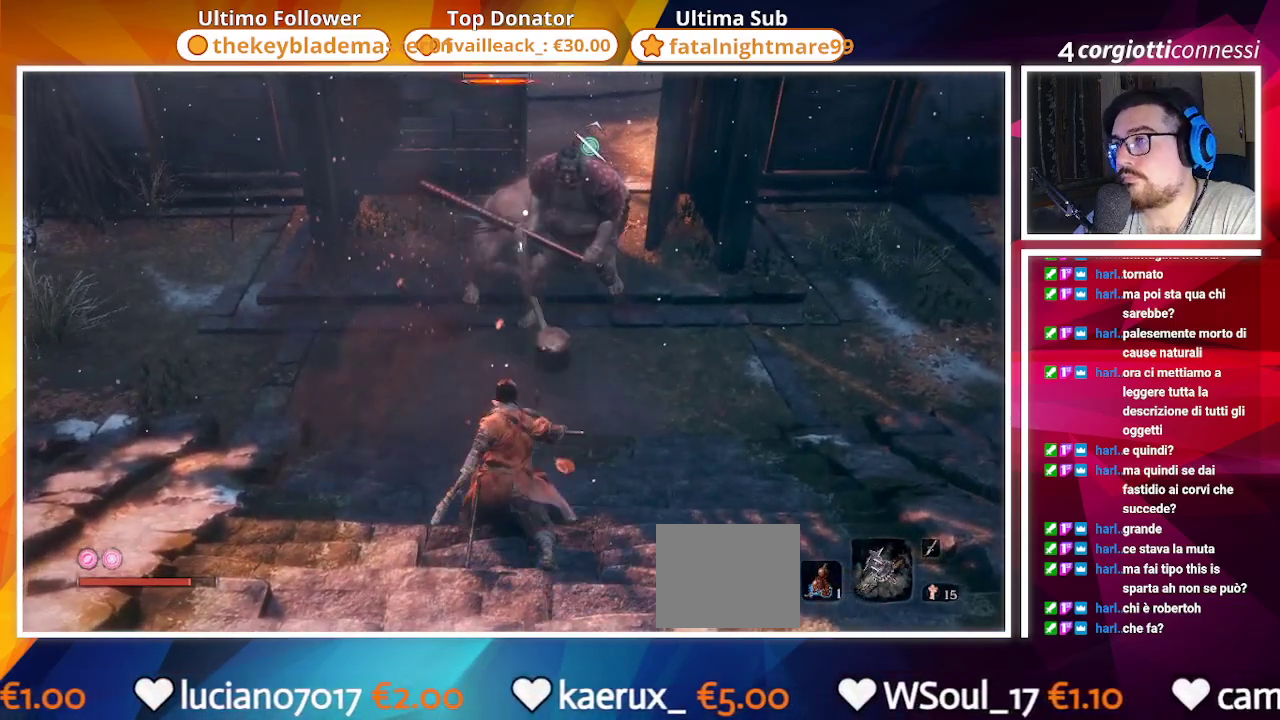
{"dt_ms": 500, "buttons": [], "left_stick": "up", "right_stick": "center", "events": [[100, "left_stick", "up"]]}
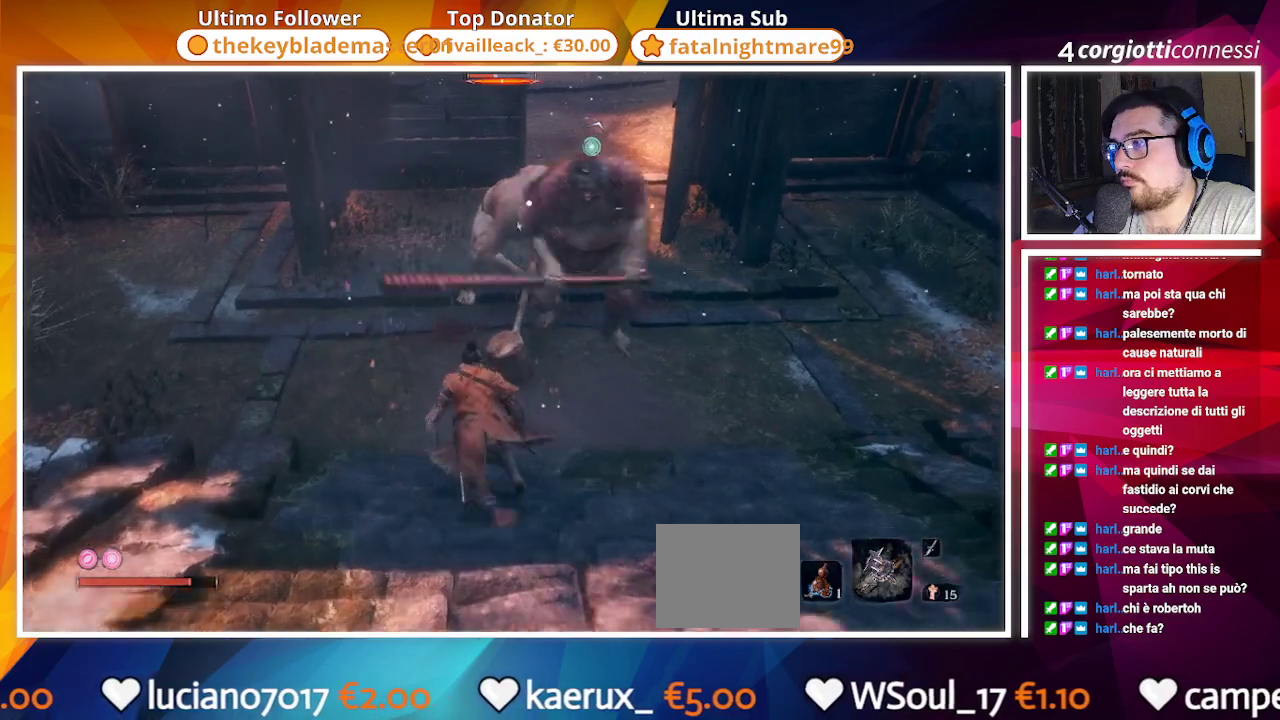
{"dt_ms": 500, "buttons": [], "left_stick": "up", "right_stick": "center", "events": [[133, "R1", "down"], [250, "R1", "up"]]}
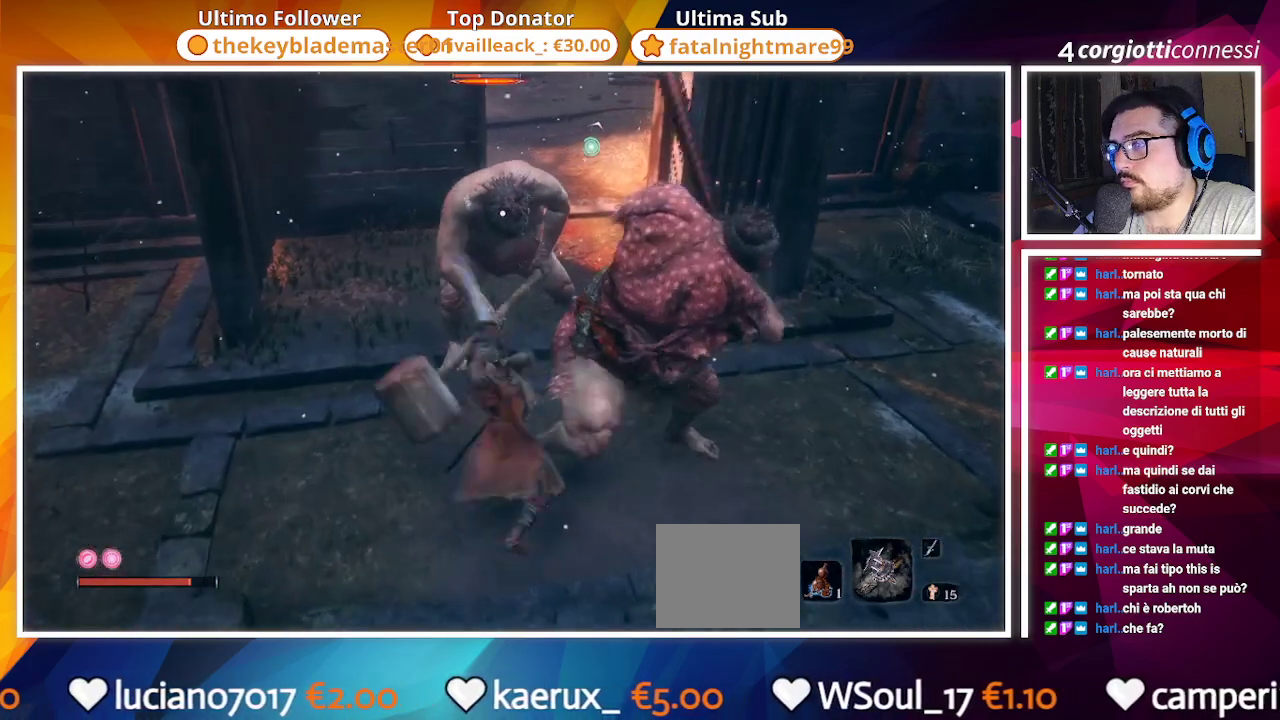
{"dt_ms": 500, "buttons": [], "left_stick": "up-right", "right_stick": "center", "events": [[233, "CIRCLE", "down"], [300, "left_stick", "up-right"], [367, "CIRCLE", "up"]]}
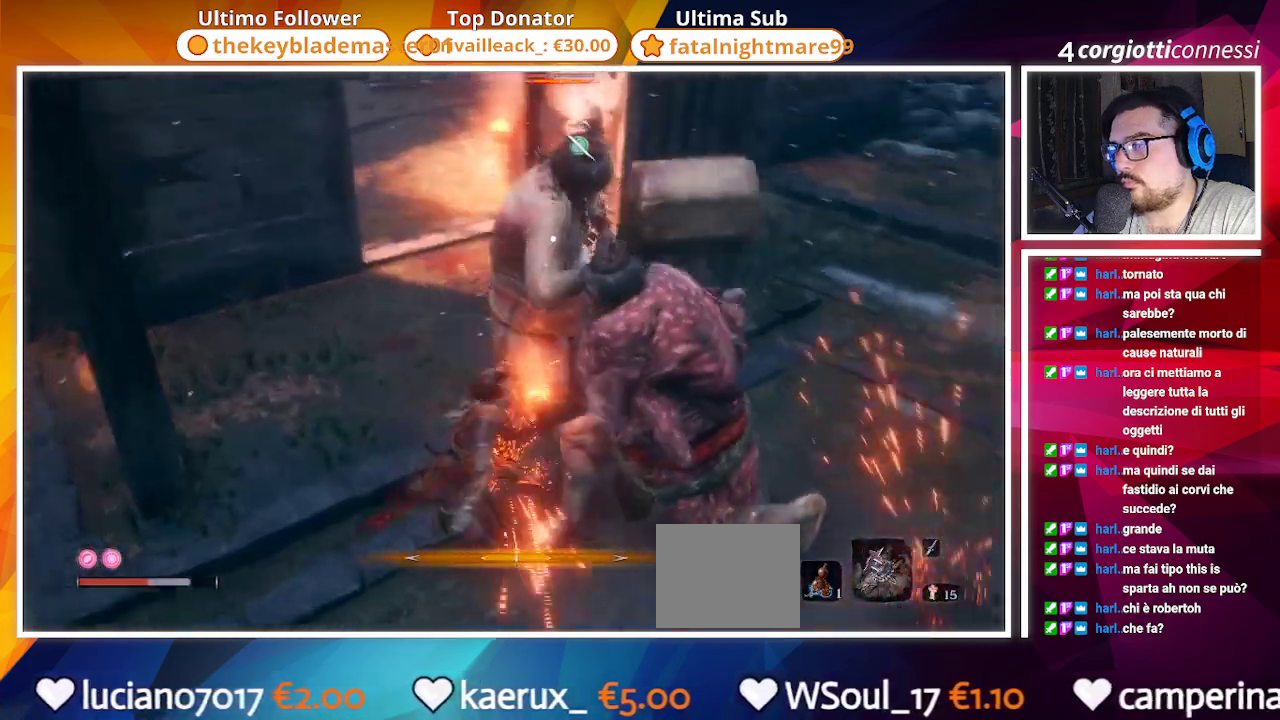
{"dt_ms": 500, "buttons": [], "left_stick": "up-left", "right_stick": "center", "events": [[17, "left_stick", "up"], [283, "CIRCLE", "down"], [283, "left_stick", "up-left"], [400, "CIRCLE", "up"]]}
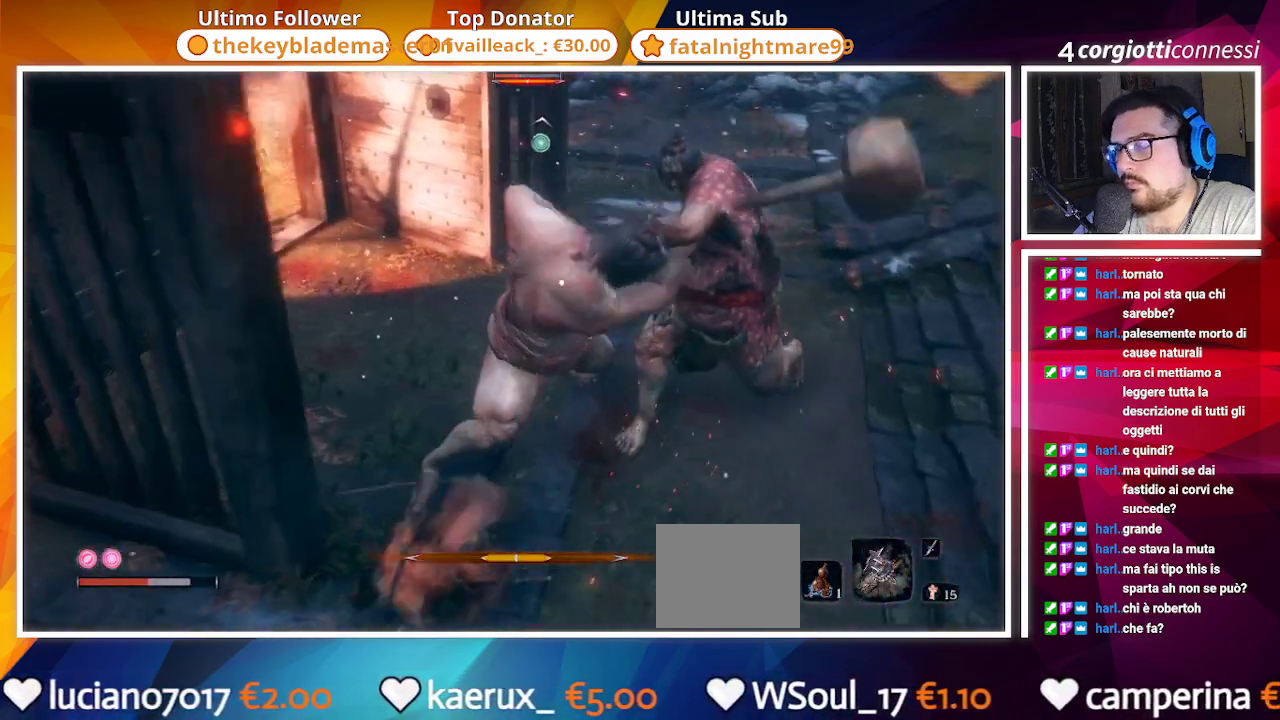
{"dt_ms": 500, "buttons": [], "left_stick": "up", "right_stick": "center", "events": [[300, "L1", "down"], [400, "L1", "up"], [500, "left_stick", "up"]]}
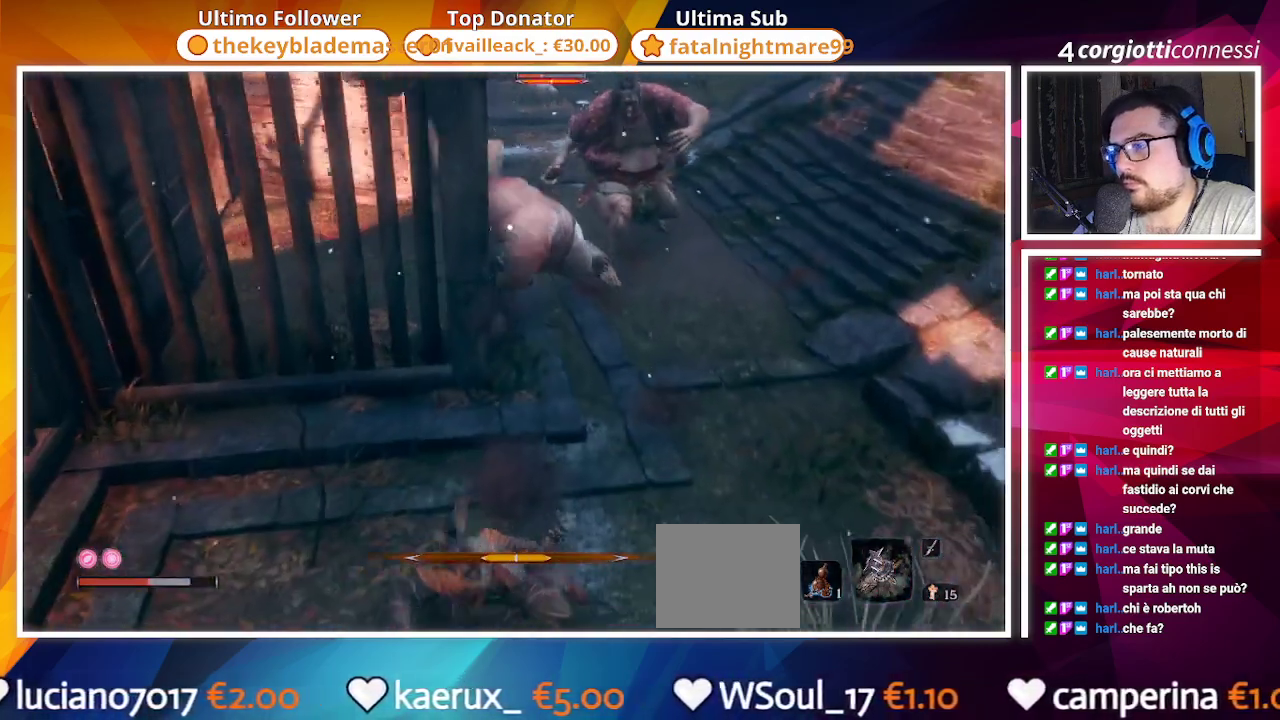
{"dt_ms": 500, "buttons": [], "left_stick": "up-right", "right_stick": "center", "events": [[167, "left_stick", "up-right"], [333, "CIRCLE", "down"], [467, "CIRCLE", "up"]]}
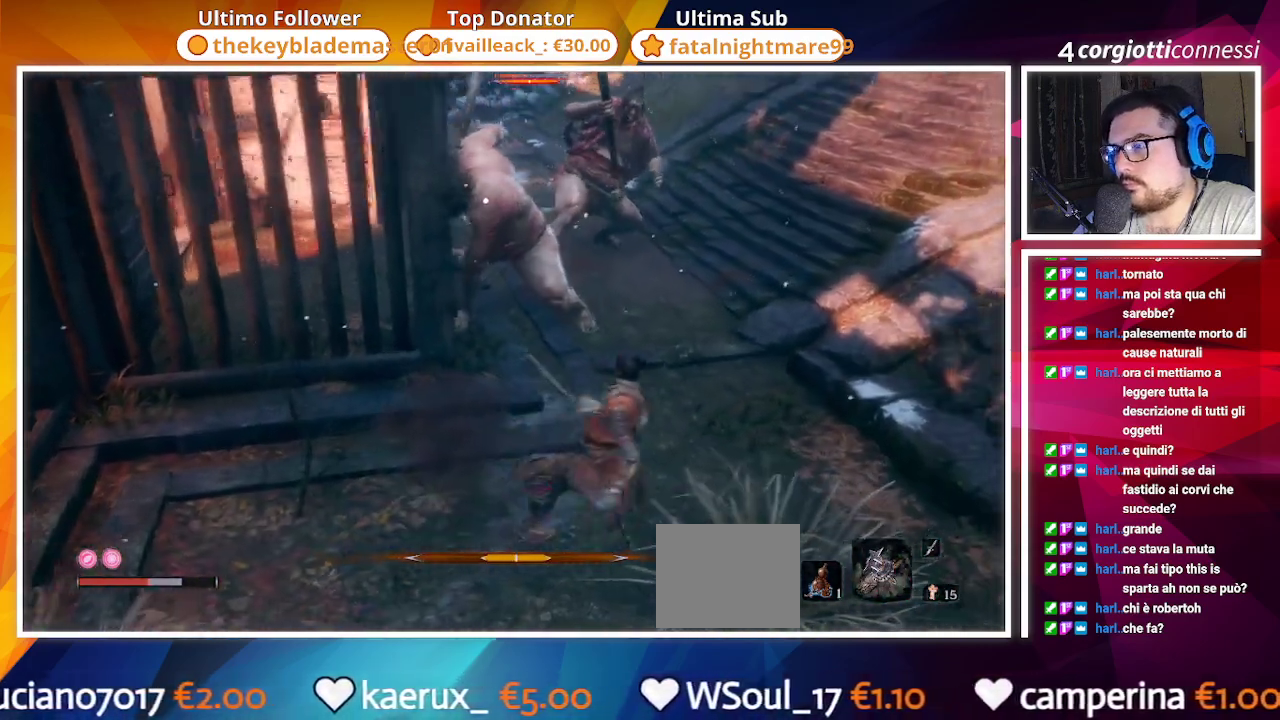
{"dt_ms": 500, "buttons": [], "left_stick": "up-right", "right_stick": "center"}
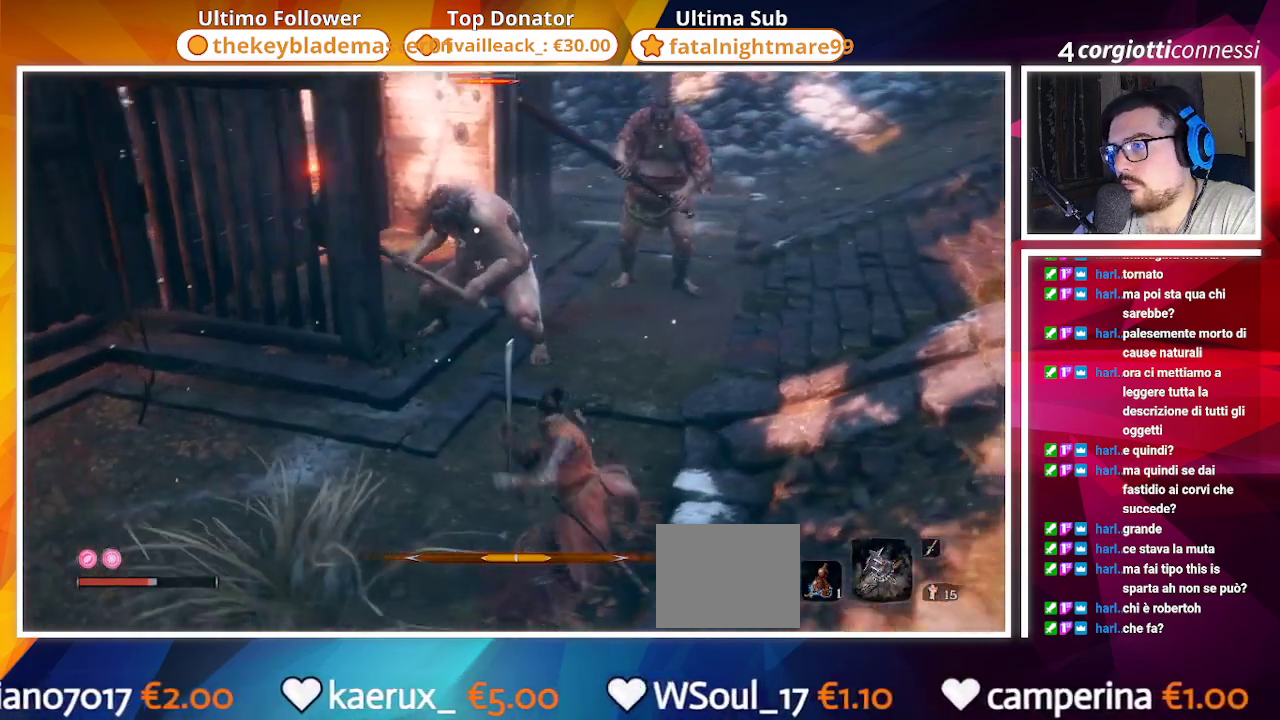
{"dt_ms": 500, "buttons": [], "left_stick": "up", "right_stick": "center", "events": [[133, "left_stick", "up"], [233, "R1", "down"], [333, "R1", "up"]]}
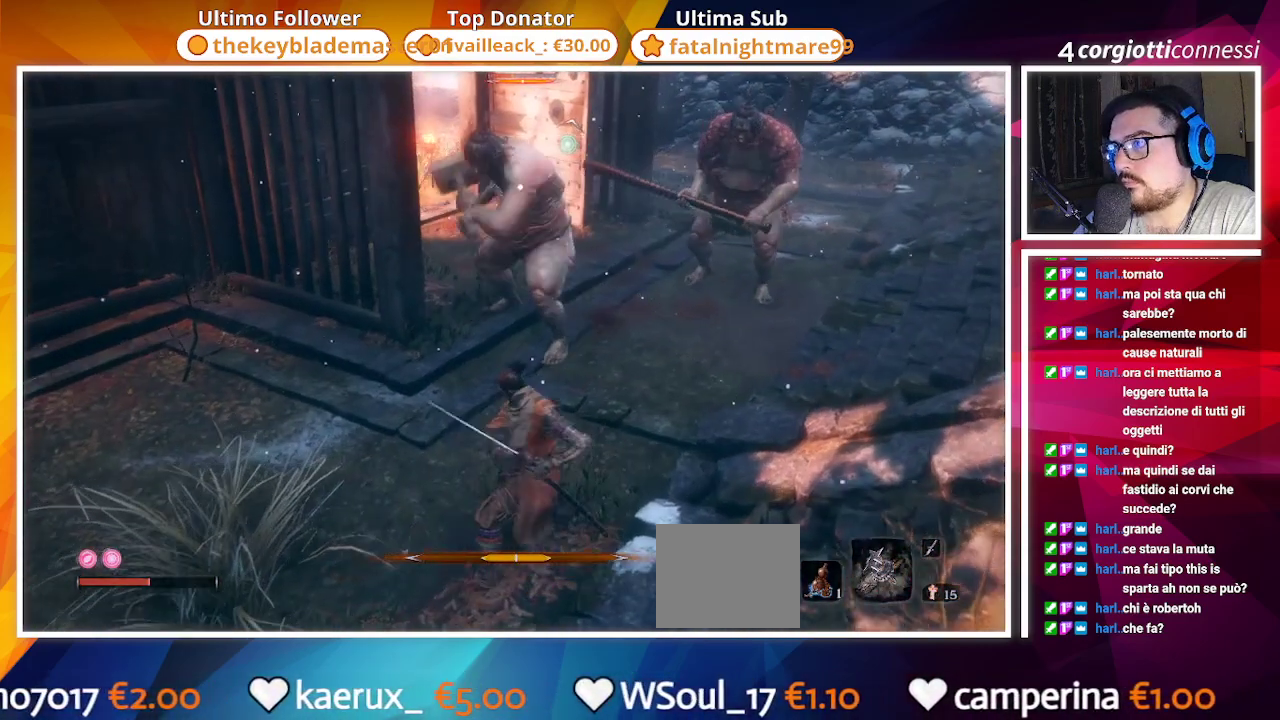
{"dt_ms": 1000, "buttons": [], "left_stick": "right", "right_stick": "center"}
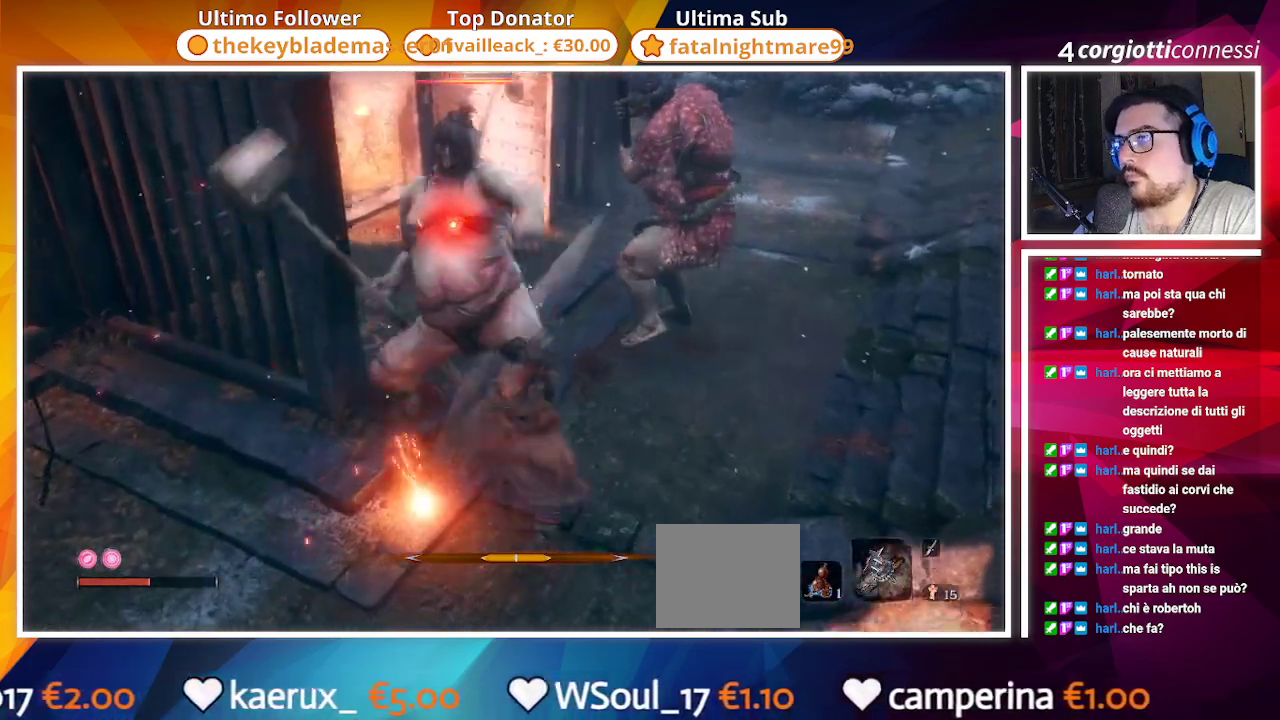
{"dt_ms": 500, "buttons": [], "left_stick": "up", "right_stick": "center"}
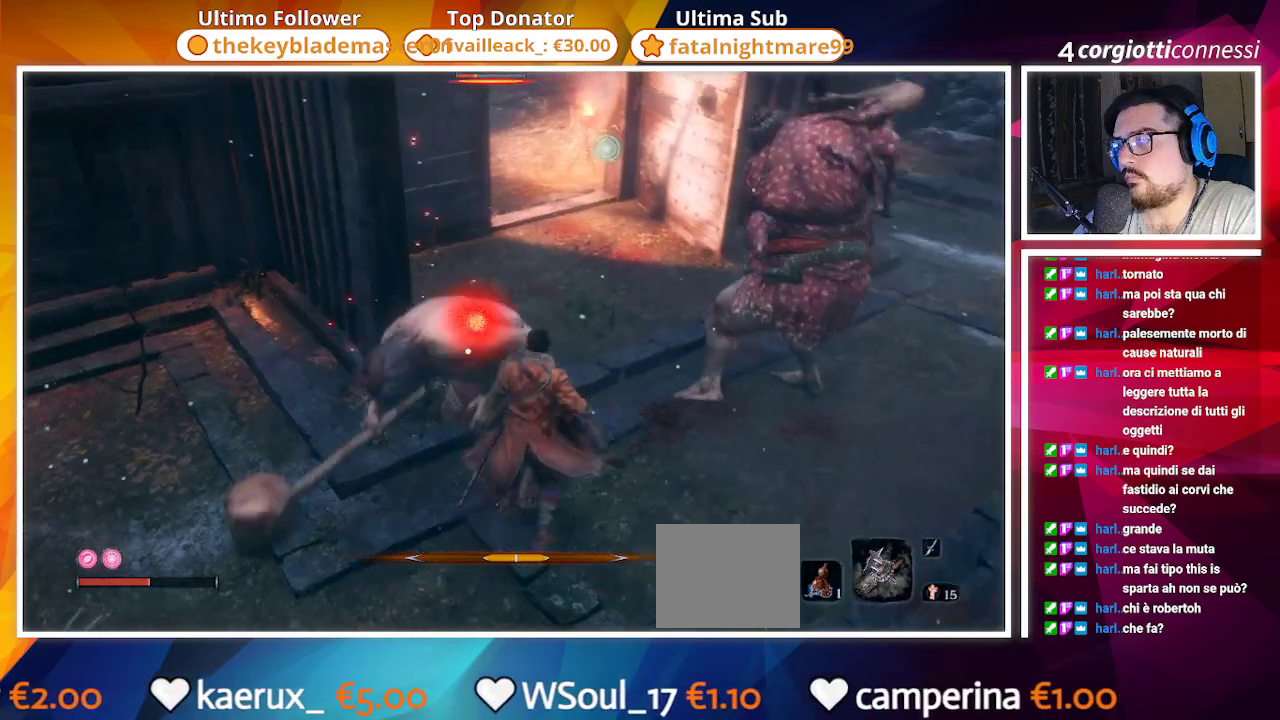
{"dt_ms": 500, "buttons": [], "left_stick": "up", "right_stick": "center", "events": []}
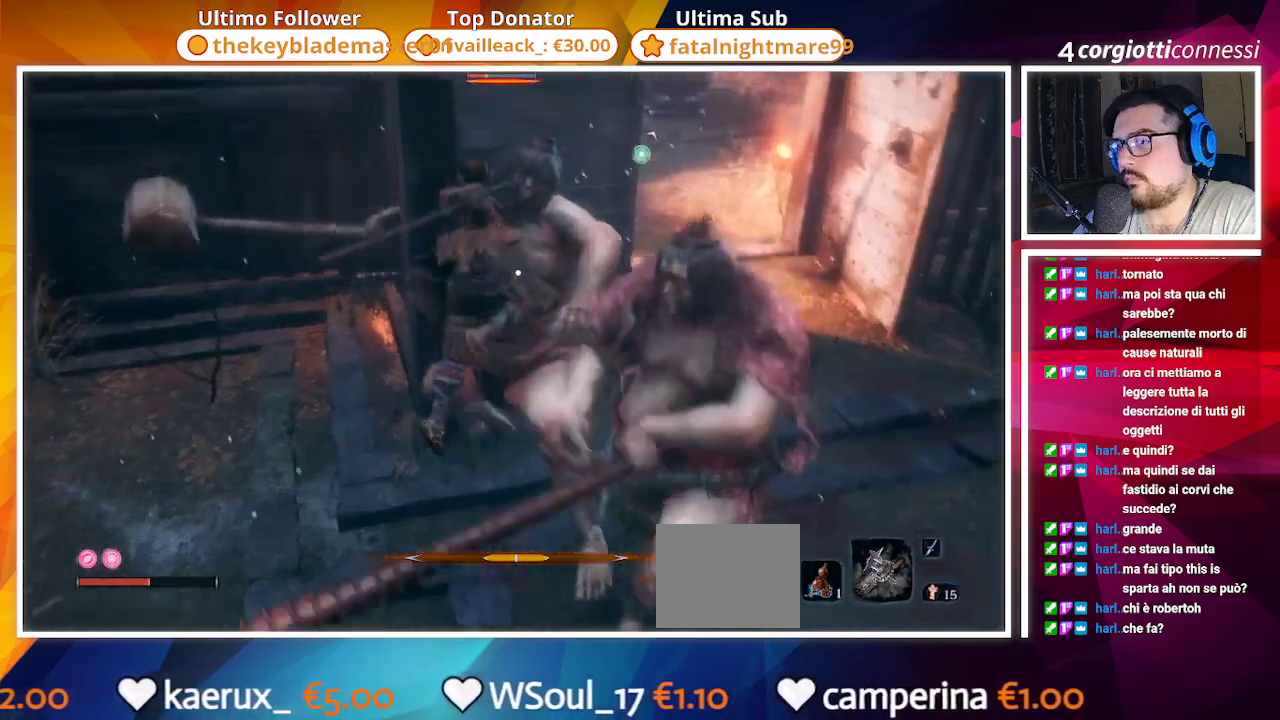
{"dt_ms": 500, "buttons": [], "left_stick": "center", "right_stick": "center"}
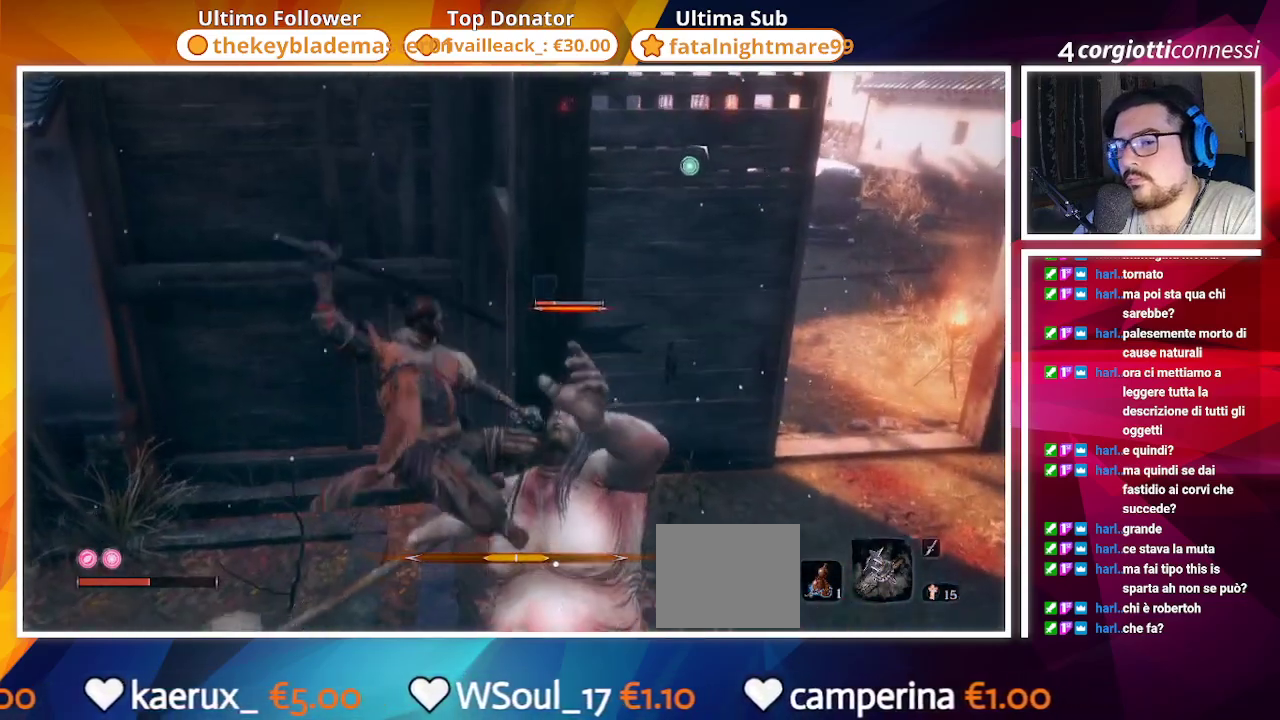
{"dt_ms": 500, "buttons": [], "left_stick": "center", "right_stick": "center", "events": []}
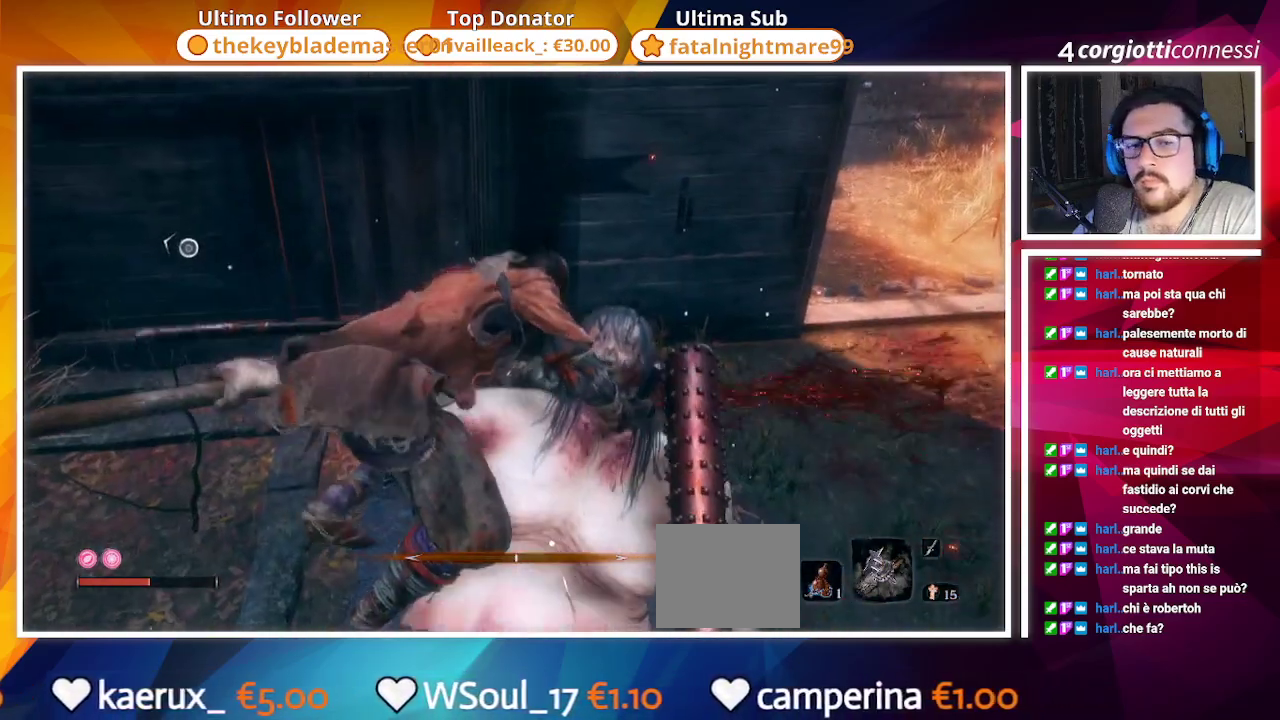
{"dt_ms": 500, "buttons": [], "left_stick": "down", "right_stick": "center", "events": [[450, "left_stick", "down"]]}
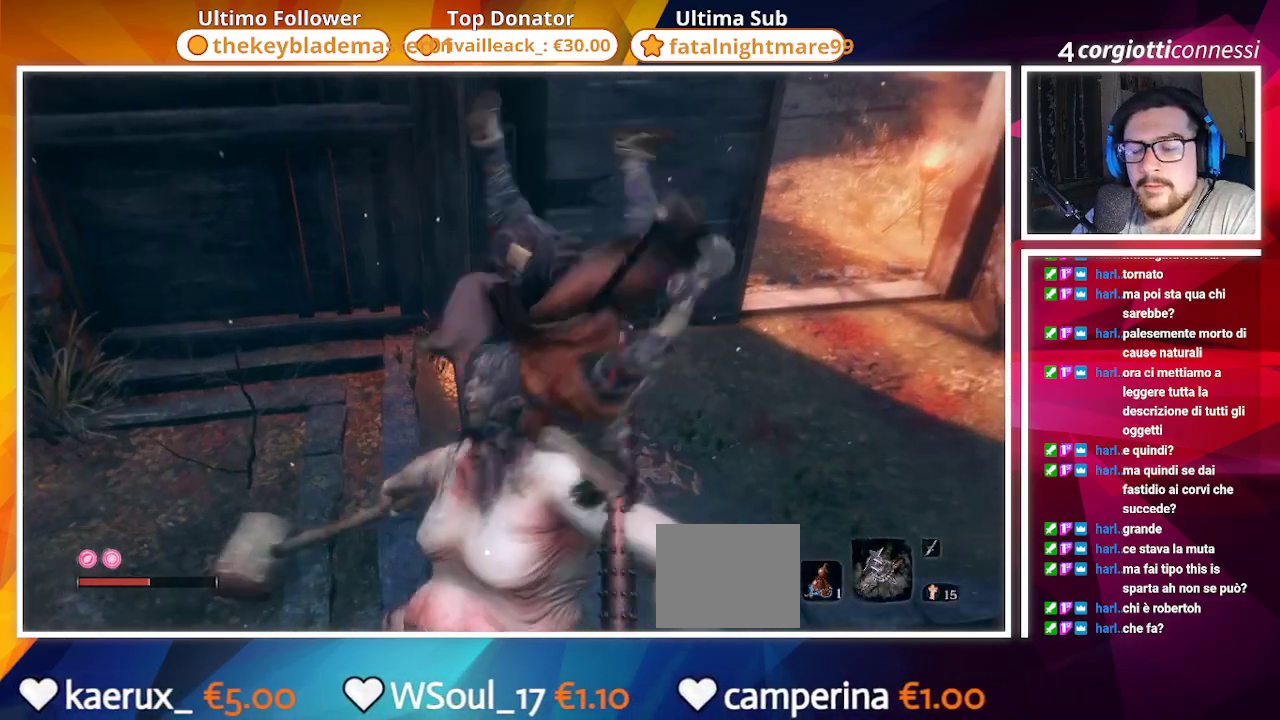
{"dt_ms": 500, "buttons": [], "left_stick": "down", "right_stick": "center", "events": []}
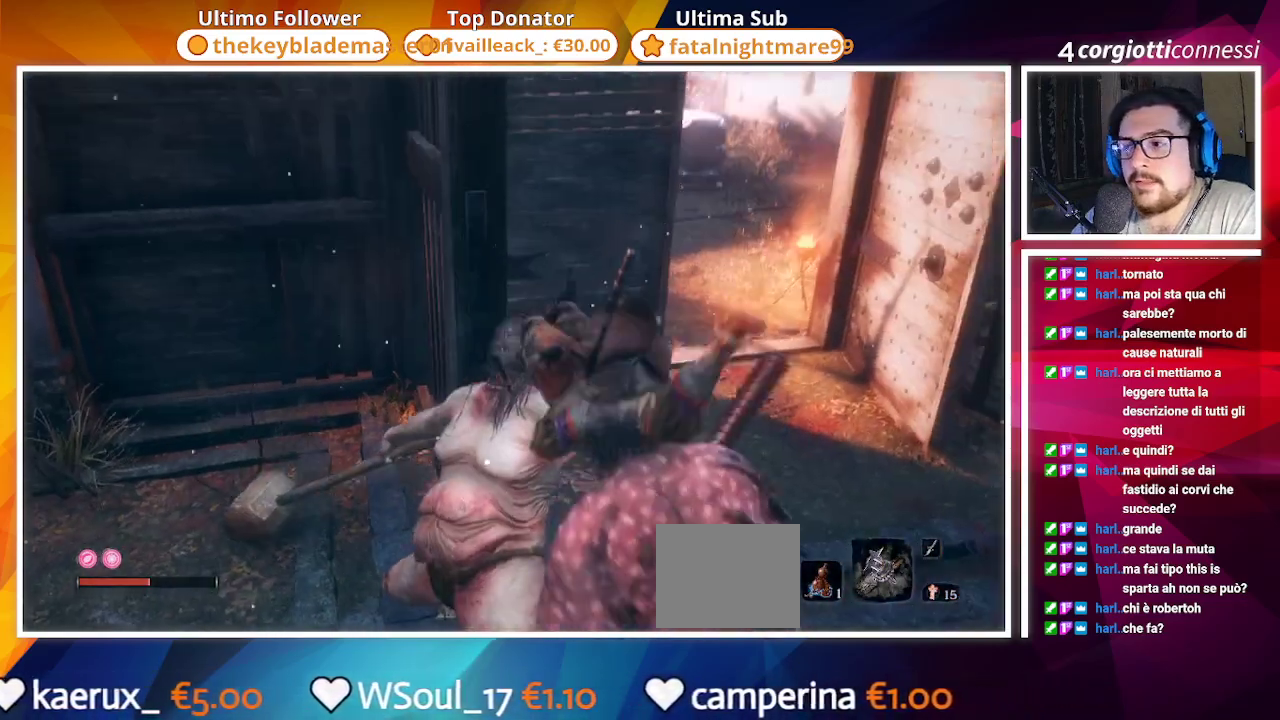
{"dt_ms": 500, "buttons": [], "left_stick": "down", "right_stick": "left", "events": [[50, "right_stick", "left"]]}
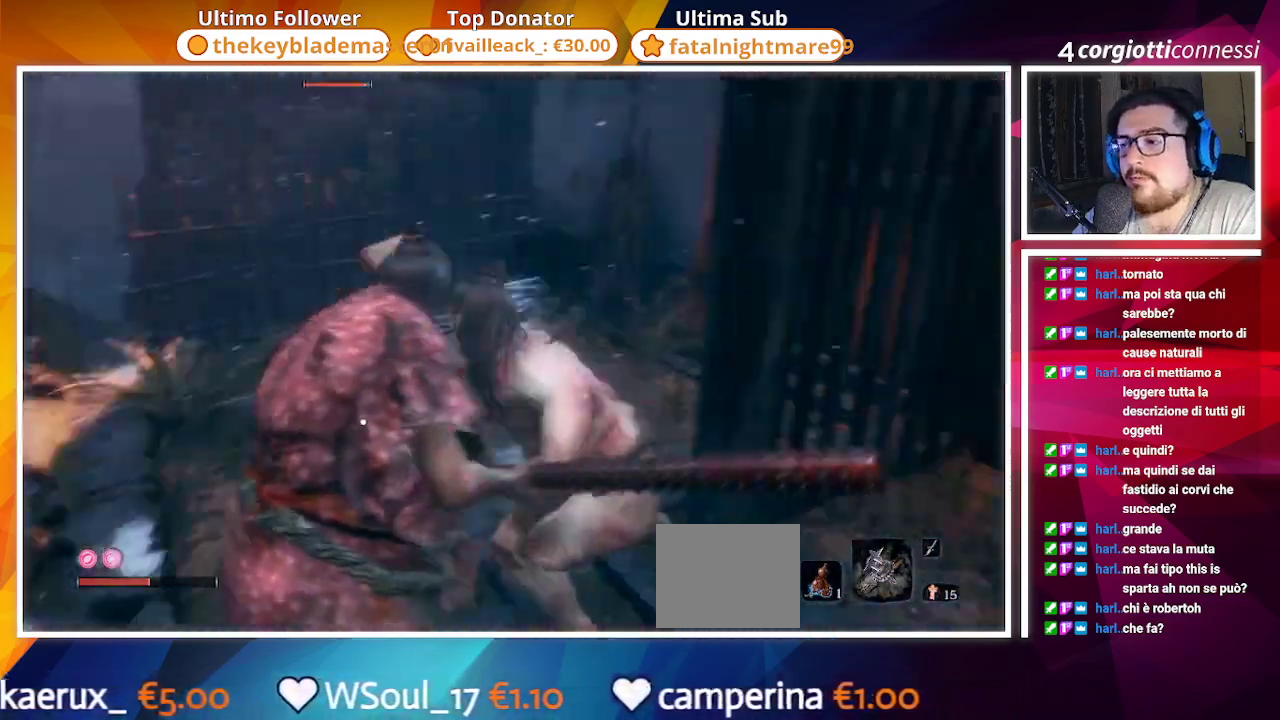
{"dt_ms": 500, "buttons": [], "left_stick": "down", "right_stick": "center"}
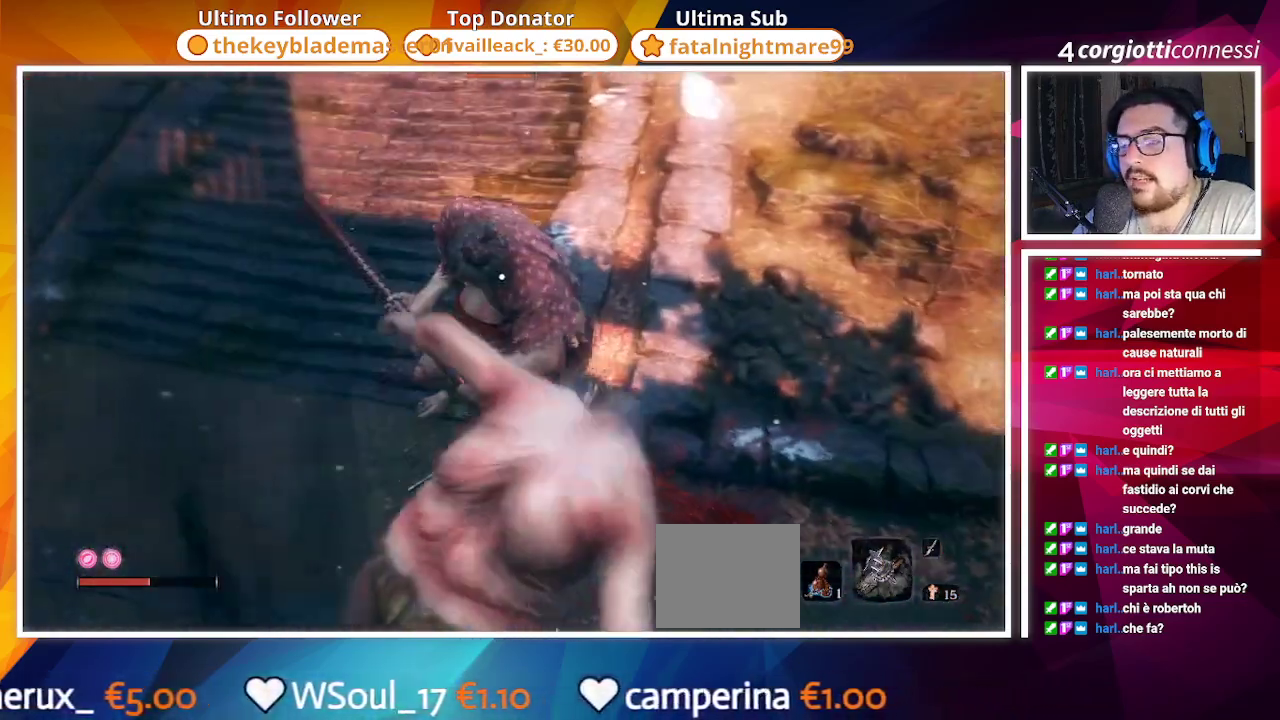
{"dt_ms": 500, "buttons": [], "left_stick": "up", "right_stick": "center", "events": [[50, "left_stick", "up-left"], [167, "left_stick", "up"]]}
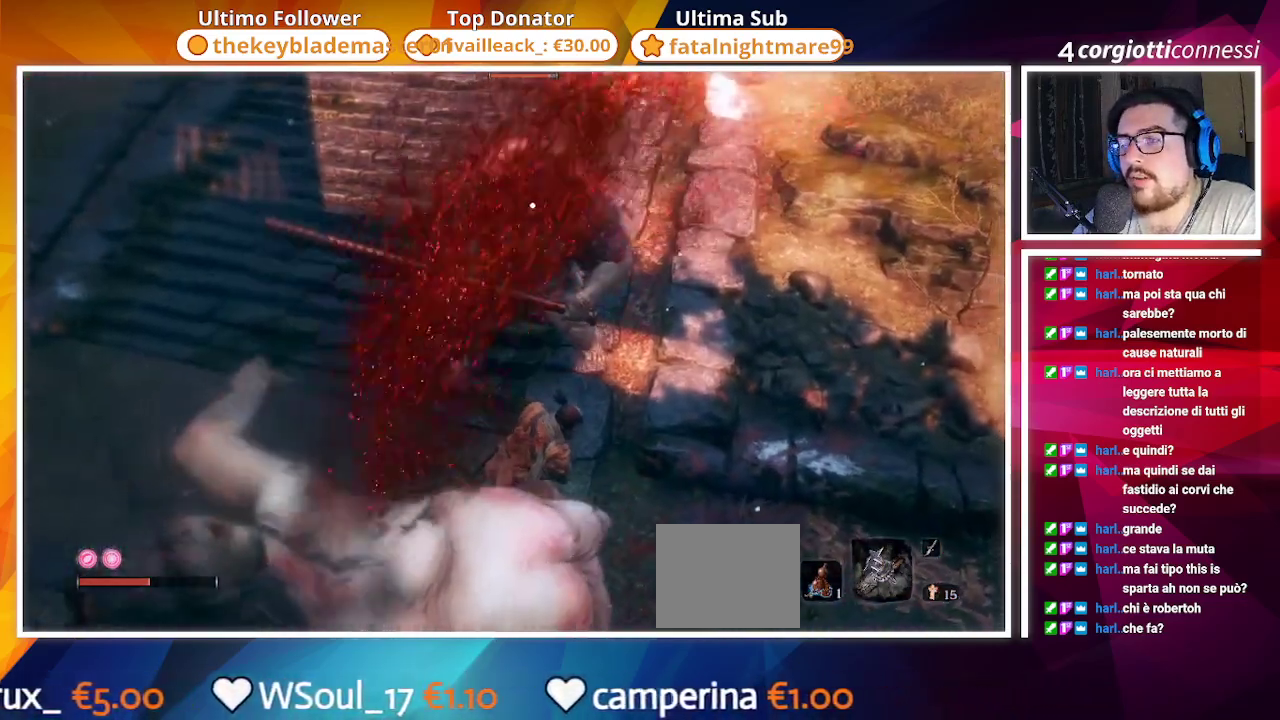
{"dt_ms": 500, "buttons": [], "left_stick": "up", "right_stick": "center", "events": []}
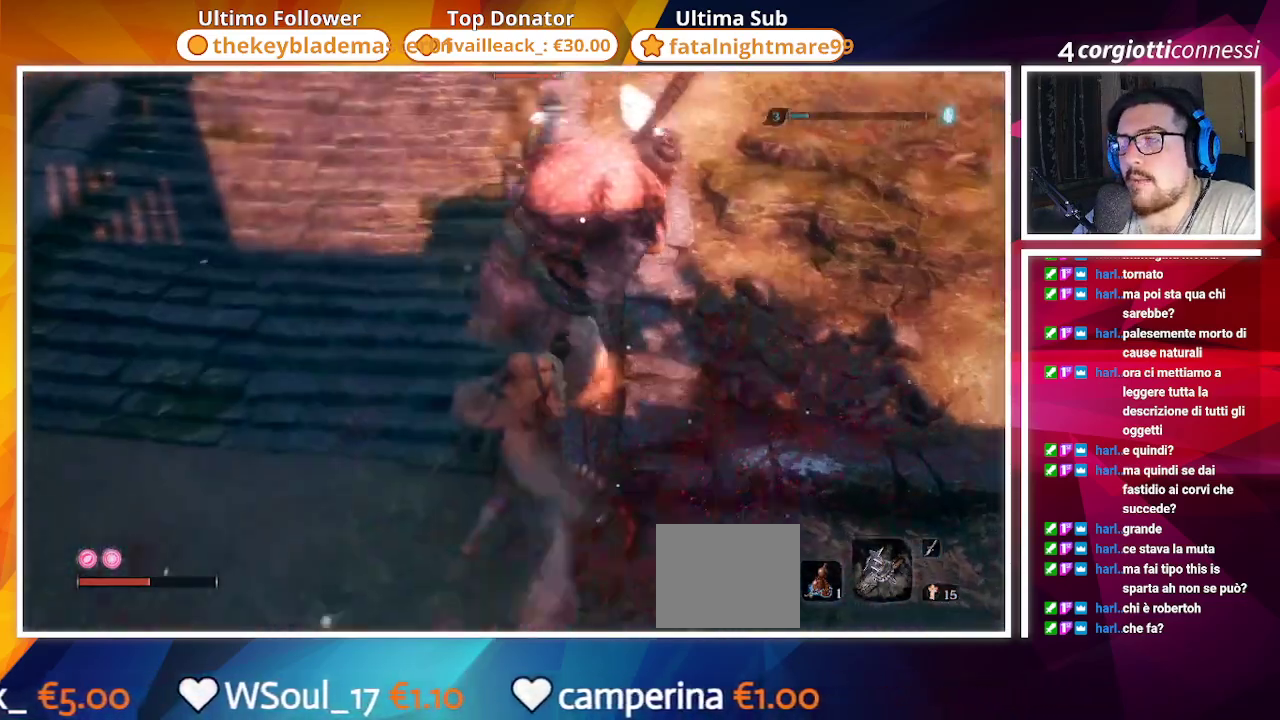
{"dt_ms": 500, "buttons": [], "left_stick": "up-left", "right_stick": "center", "events": [[83, "left_stick", "up-left"], [333, "L1", "down"], [483, "L1", "up"]]}
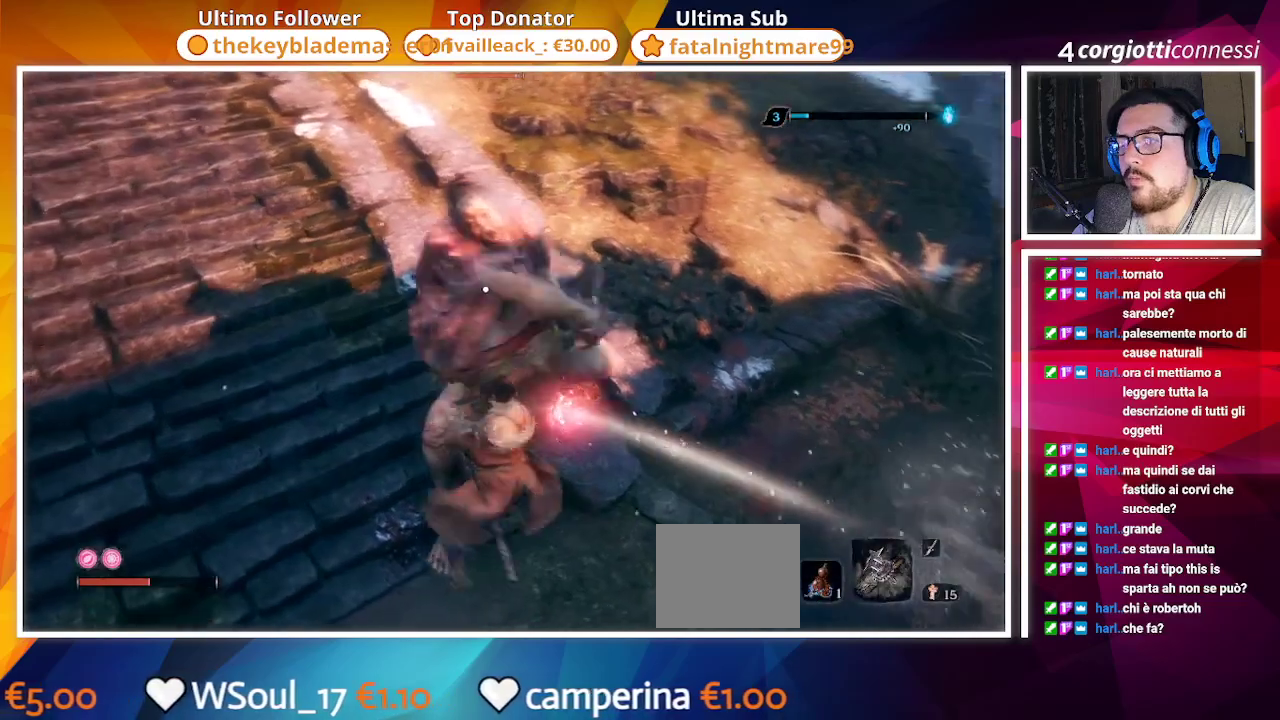
{"dt_ms": 500, "buttons": [], "left_stick": "up-left", "right_stick": "center", "events": [[217, "L1", "down"], [367, "L1", "up"]]}
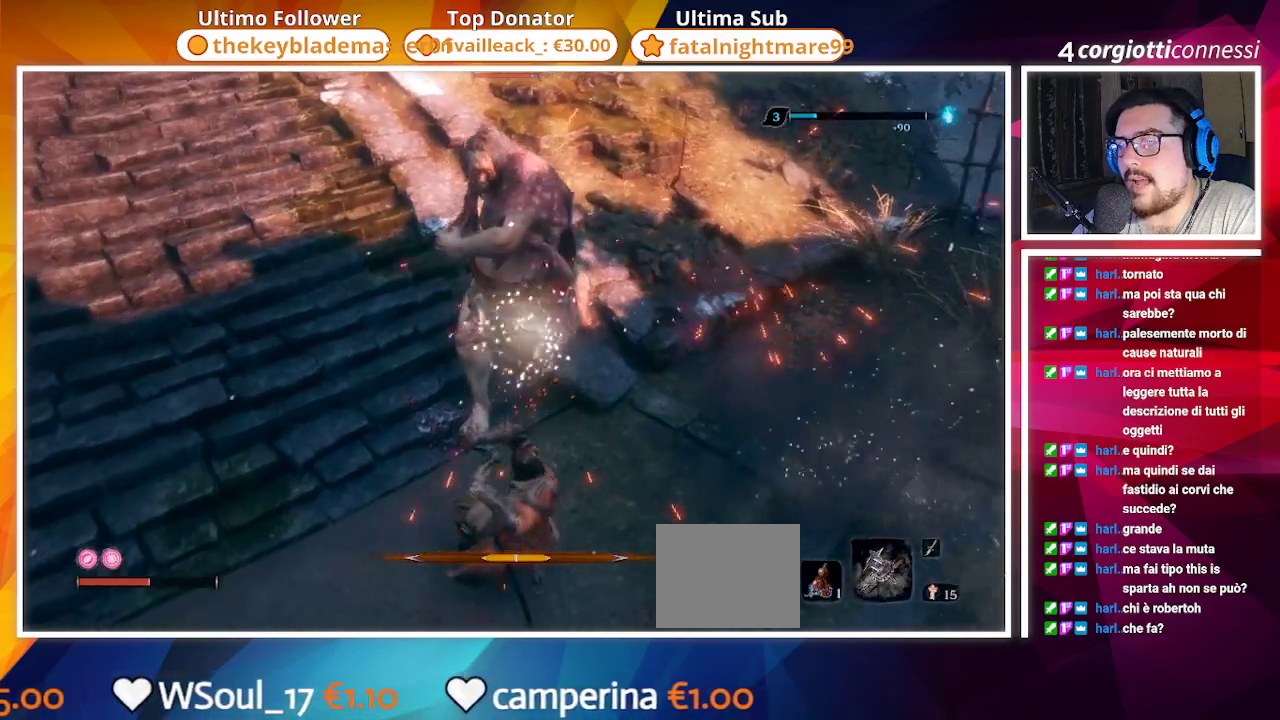
{"dt_ms": 500, "buttons": [], "left_stick": "up-left", "right_stick": "center", "events": []}
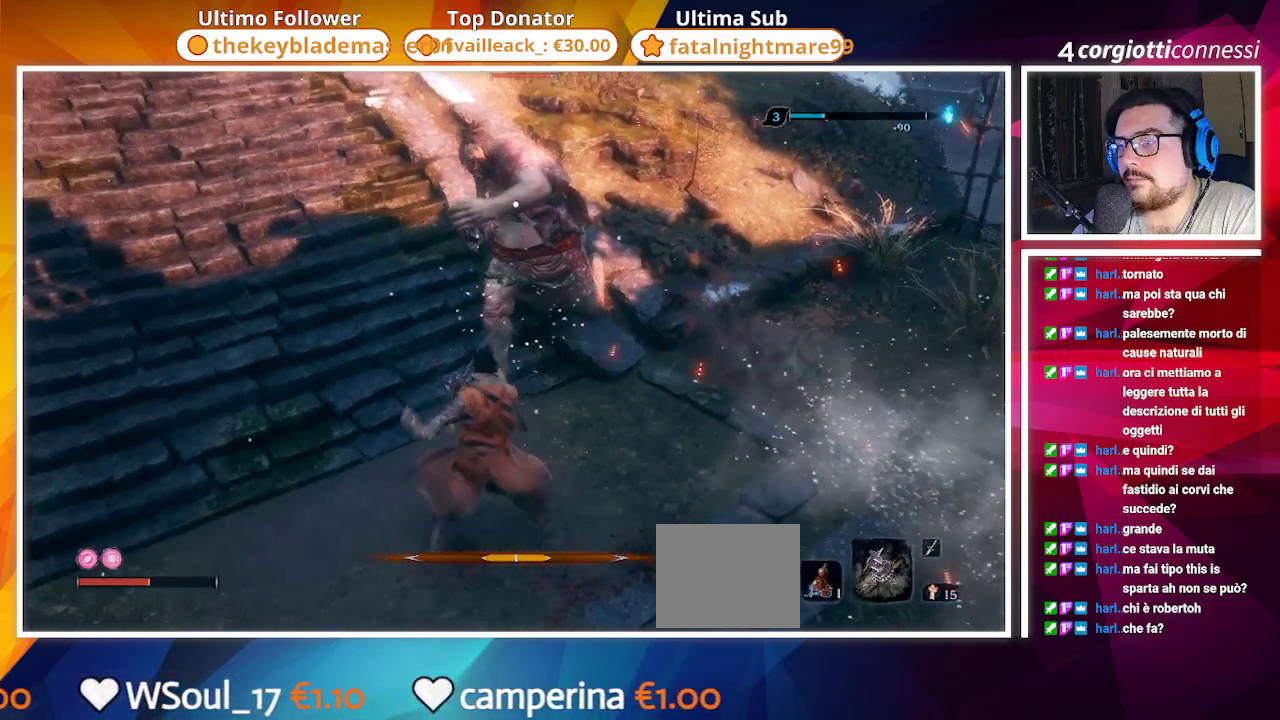
{"dt_ms": 500, "buttons": [], "left_stick": "up-left", "right_stick": "center"}
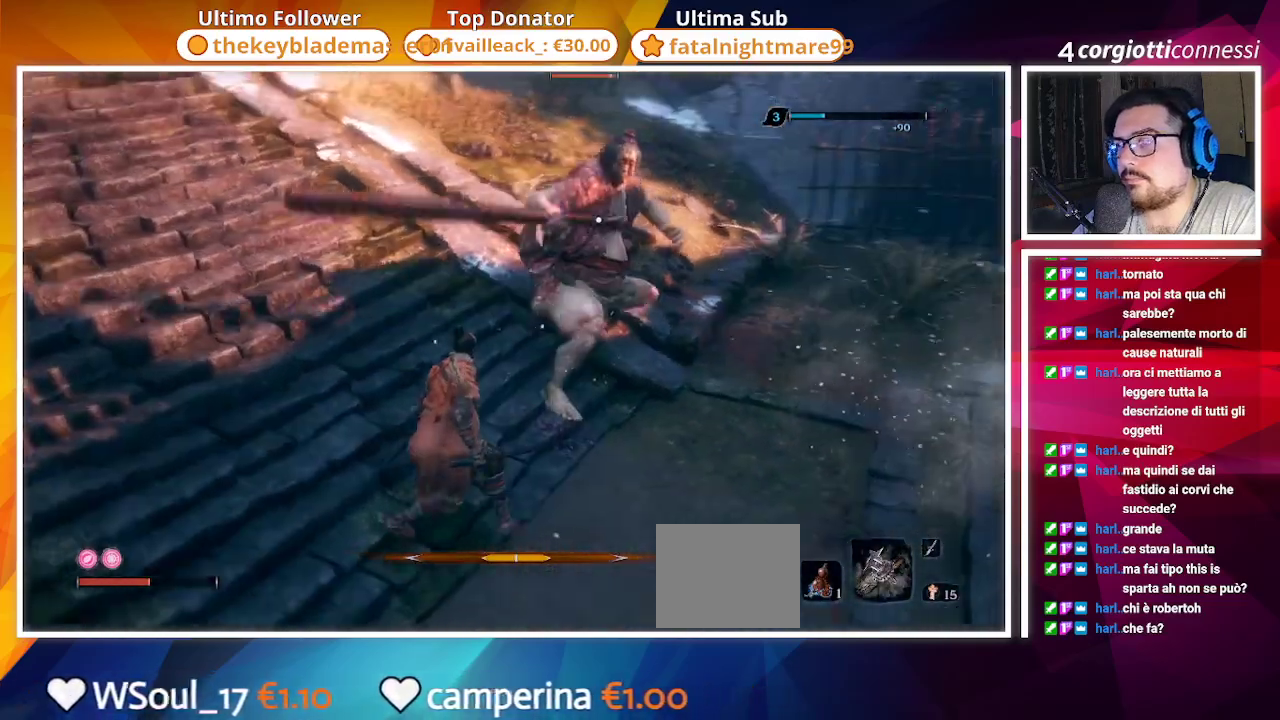
{"dt_ms": 500, "buttons": [], "left_stick": "down", "right_stick": "center", "events": [[300, "left_stick", "left"], [467, "left_stick", "down"]]}
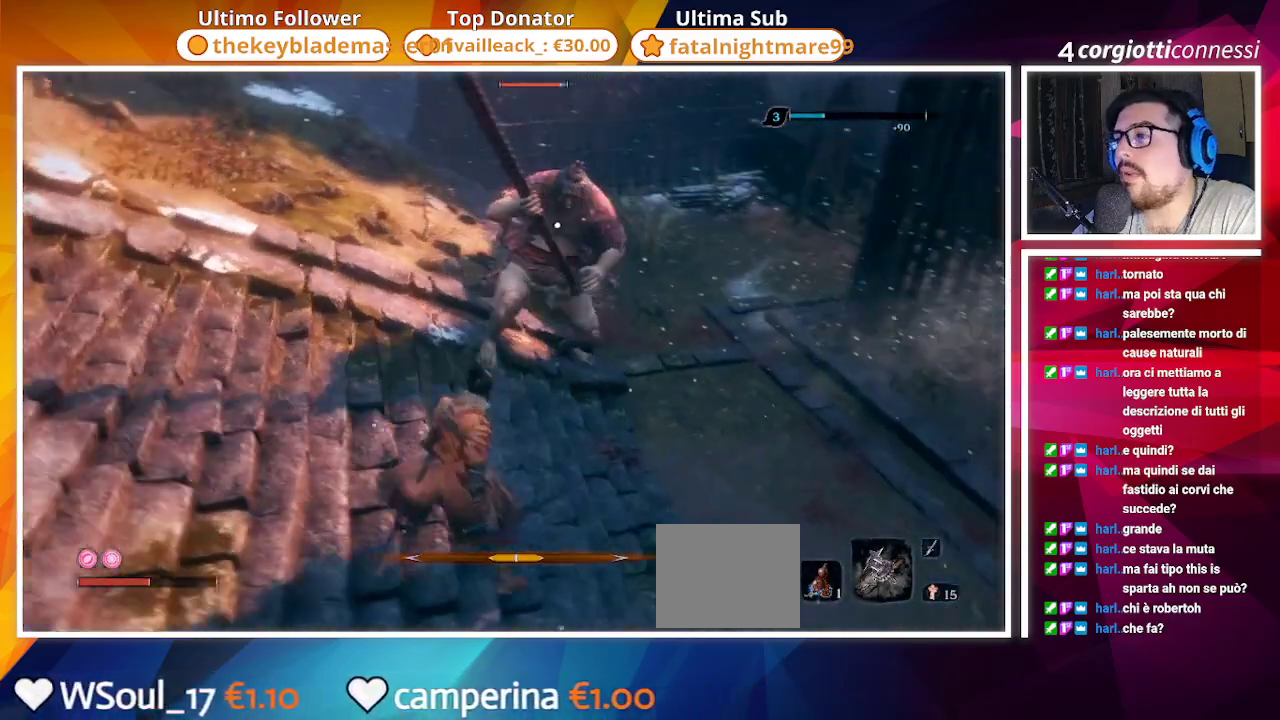
{"dt_ms": 500, "buttons": [], "left_stick": "up-right", "right_stick": "center"}
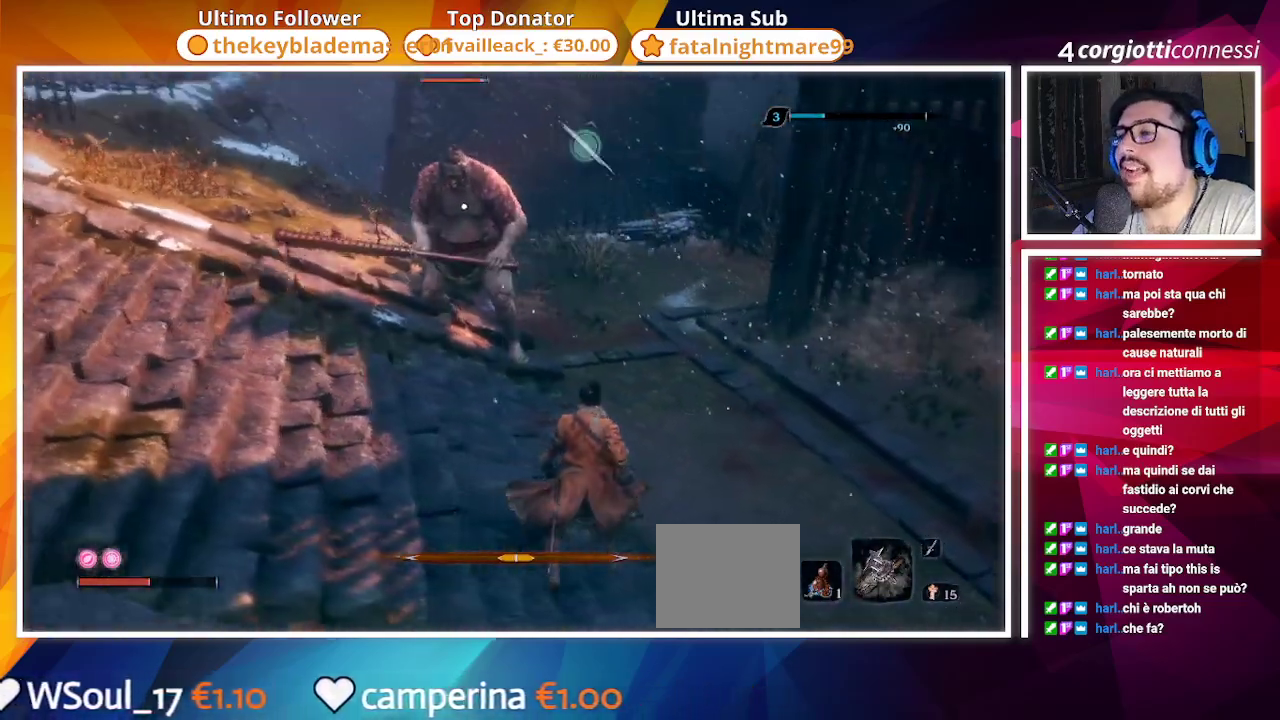
{"dt_ms": 500, "buttons": [], "left_stick": "center", "right_stick": "center", "events": [[133, "TRIANGLE", "down"], [250, "TRIANGLE", "up"], [250, "left_stick", "center"]]}
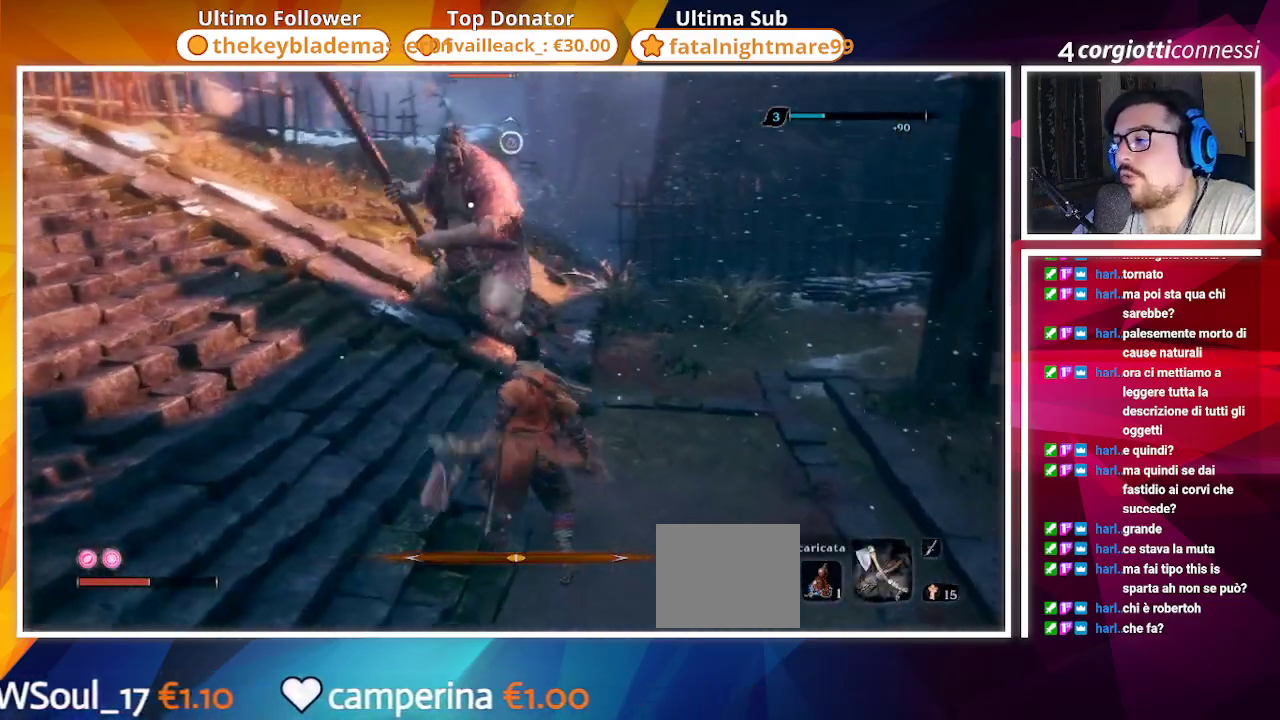
{"dt_ms": 500, "buttons": [], "left_stick": "center", "right_stick": "center", "events": []}
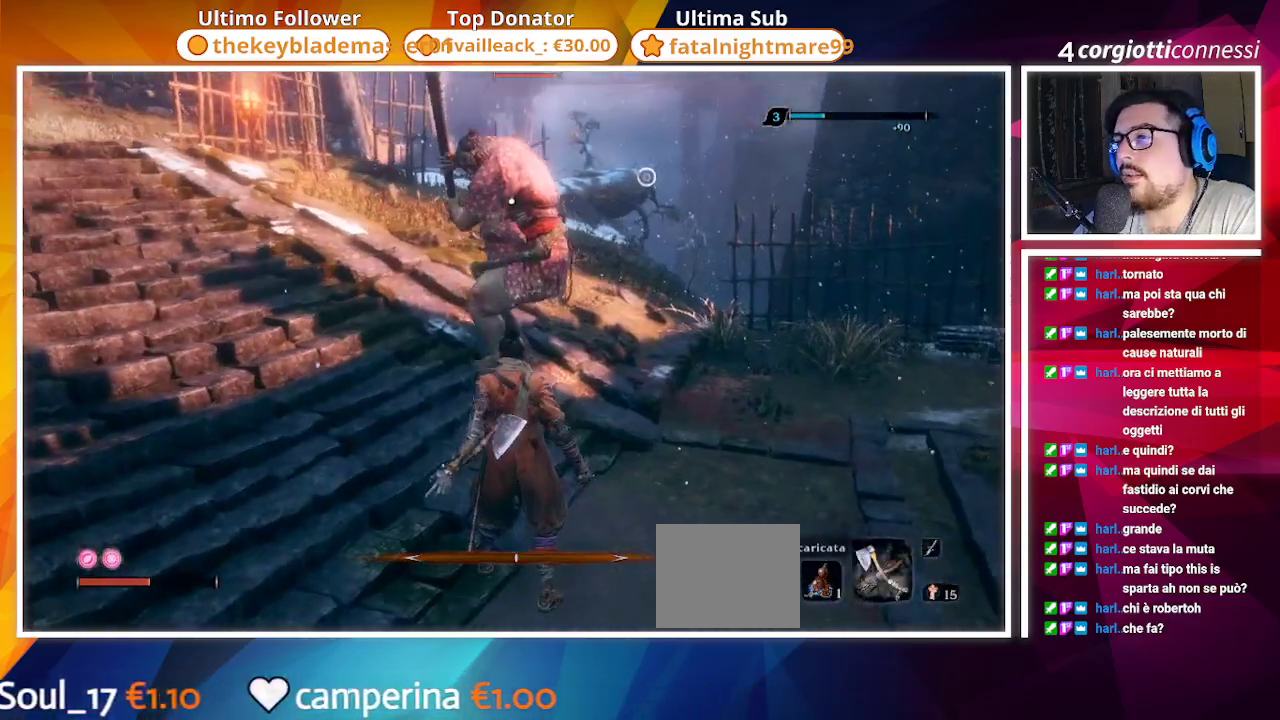
{"dt_ms": 500, "buttons": [], "left_stick": "center", "right_stick": "center", "events": []}